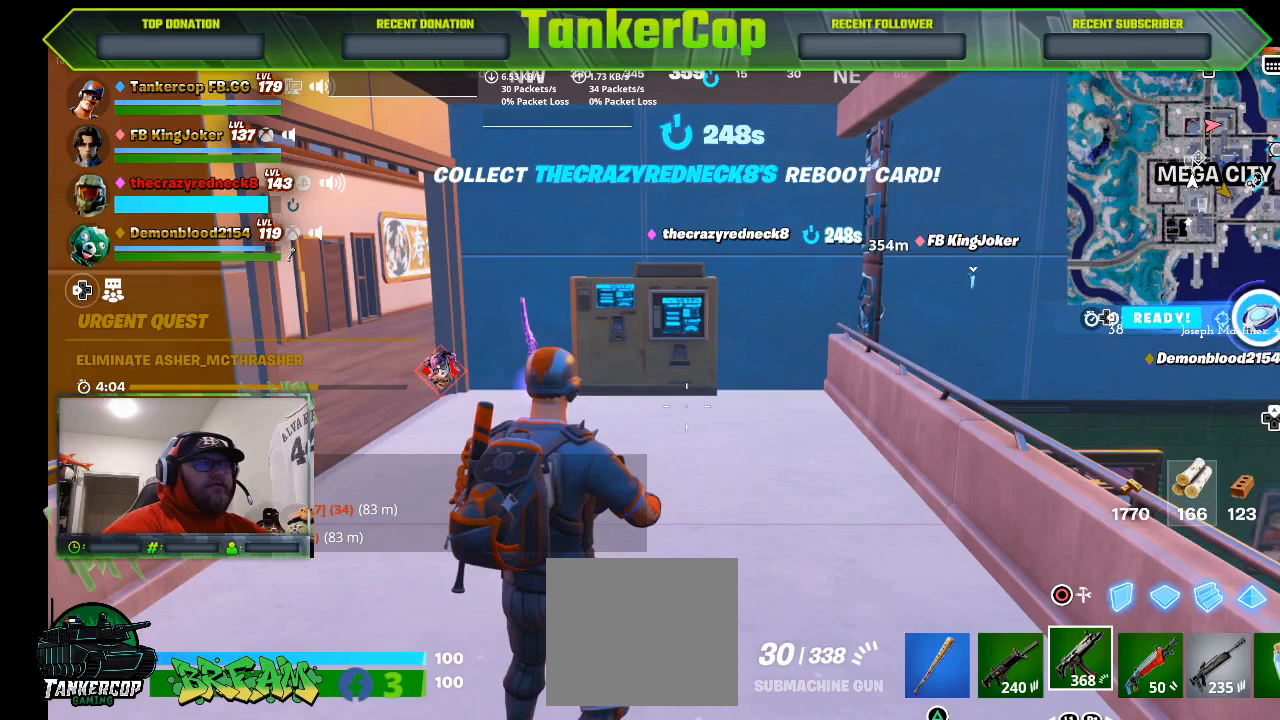
Gameplay with a controller (PlayStation layout); each line is a JSON object with the inputs held at the frame after it. "events" lists button and stick changes between this image and that frame as [ms after this image, input, new state], when the widget could be followed in between.
{"buttons": [], "left_stick": "up-left", "right_stick": "center", "events": [[67, "left_stick", "up-left"]]}
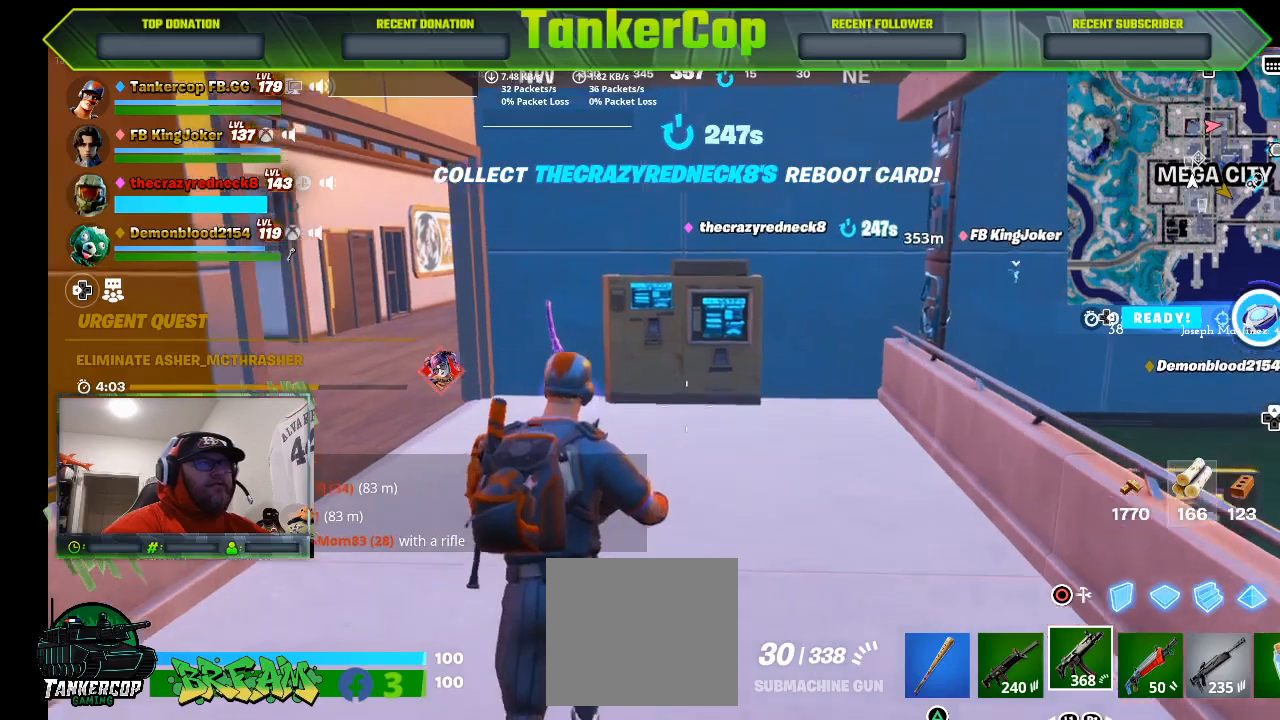
{"buttons": [], "left_stick": "up-left", "right_stick": "center", "events": []}
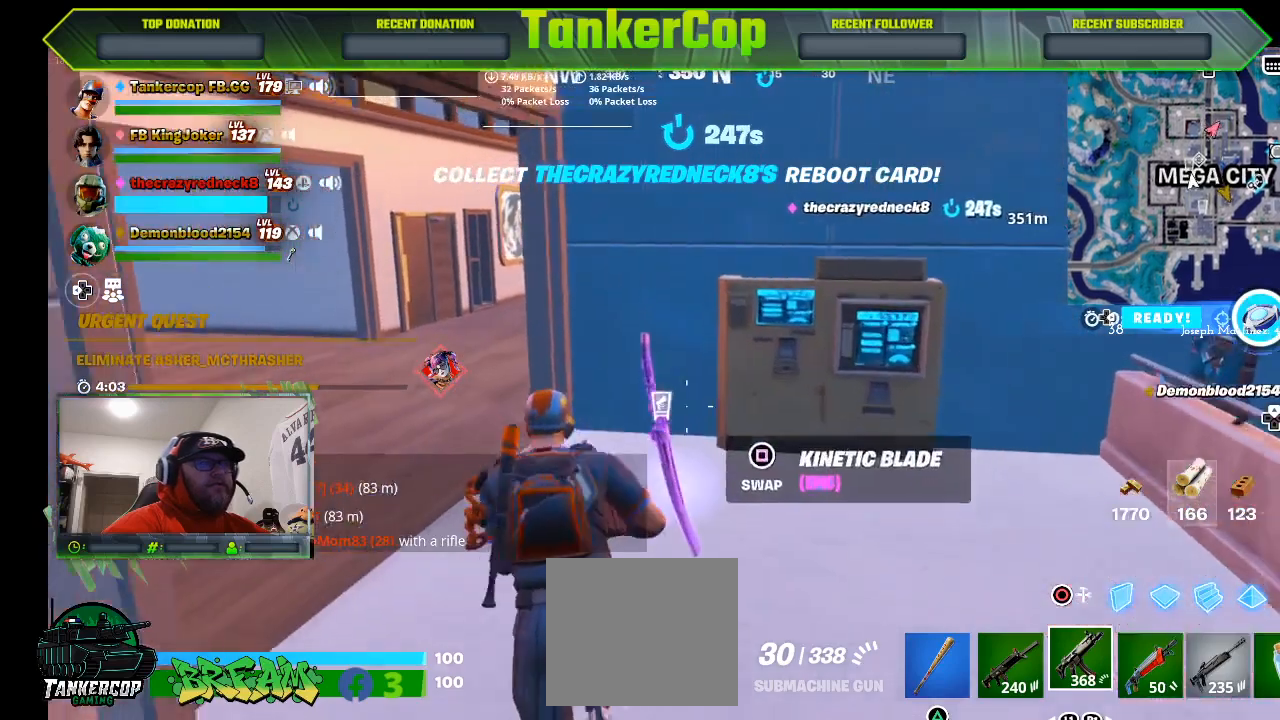
{"buttons": [], "left_stick": "up", "right_stick": "center", "events": [[167, "left_stick", "center"], [400, "left_stick", "up"]]}
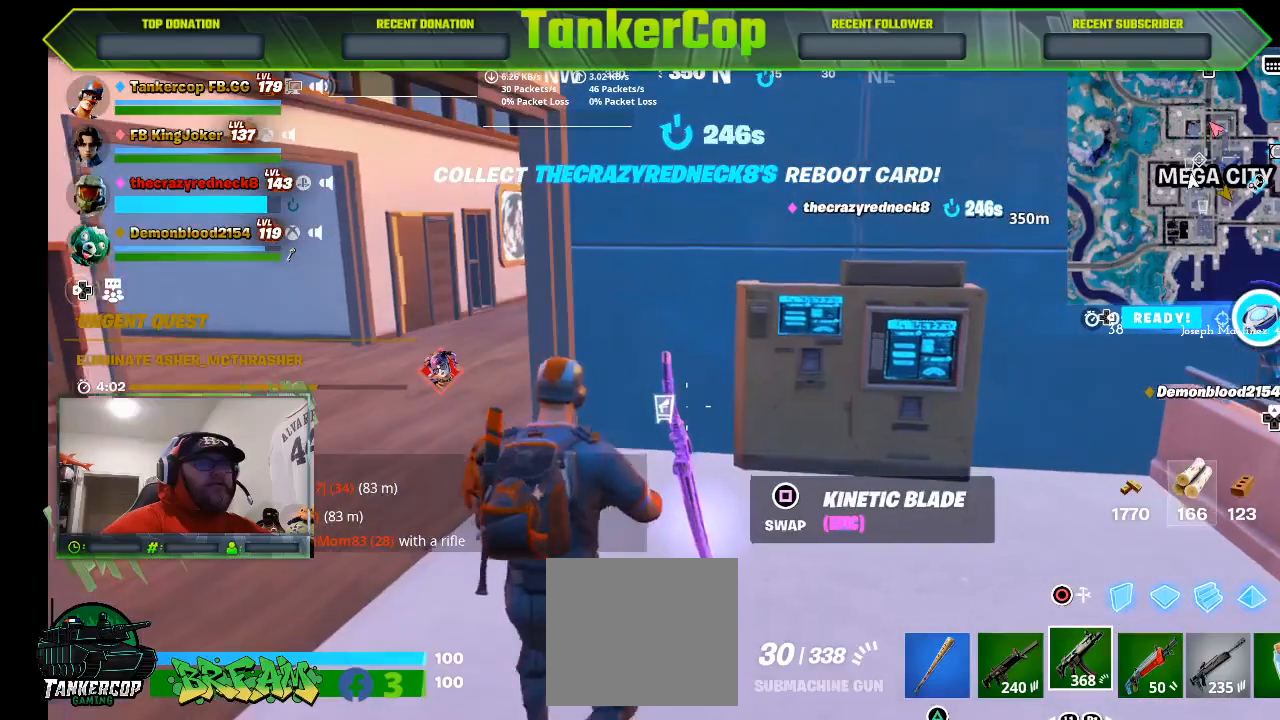
{"buttons": ["R1"], "left_stick": "center", "right_stick": "center", "events": [[133, "left_stick", "center"], [433, "R1", "down"]]}
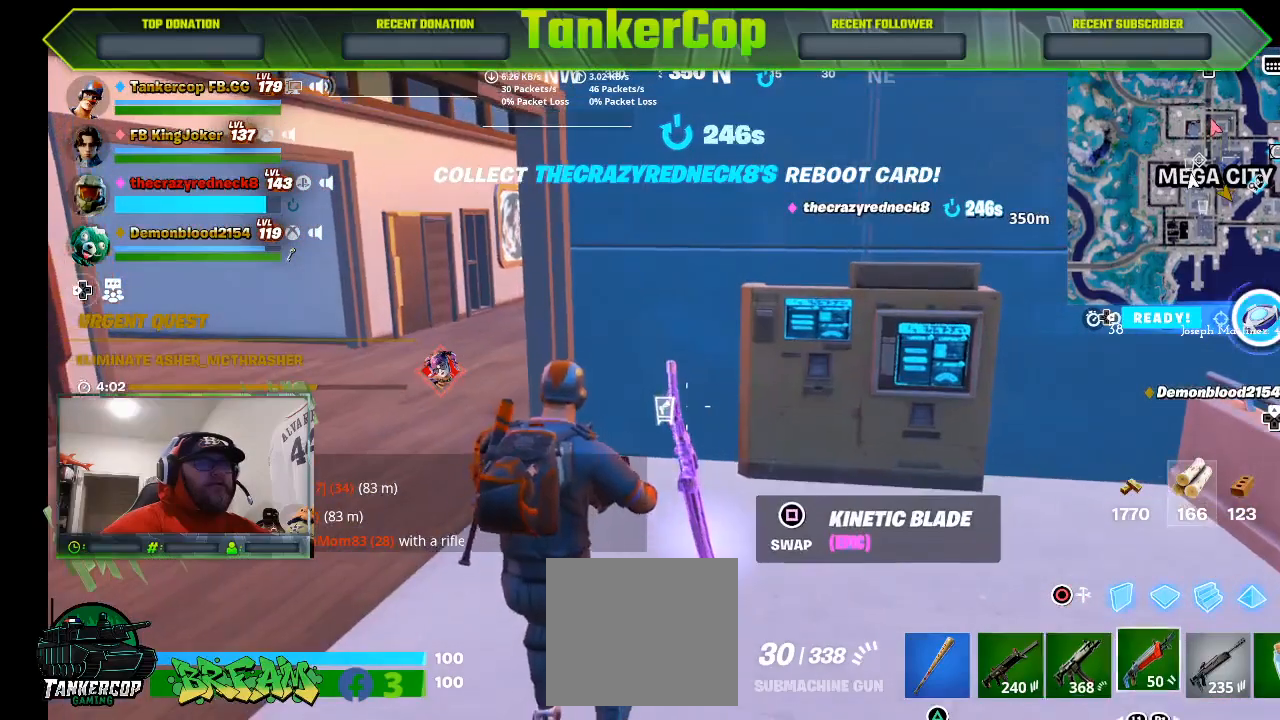
{"buttons": ["R1"], "left_stick": "center", "right_stick": "center", "events": [[67, "R1", "up"], [200, "R1", "down"], [333, "R1", "up"], [400, "R1", "down"]]}
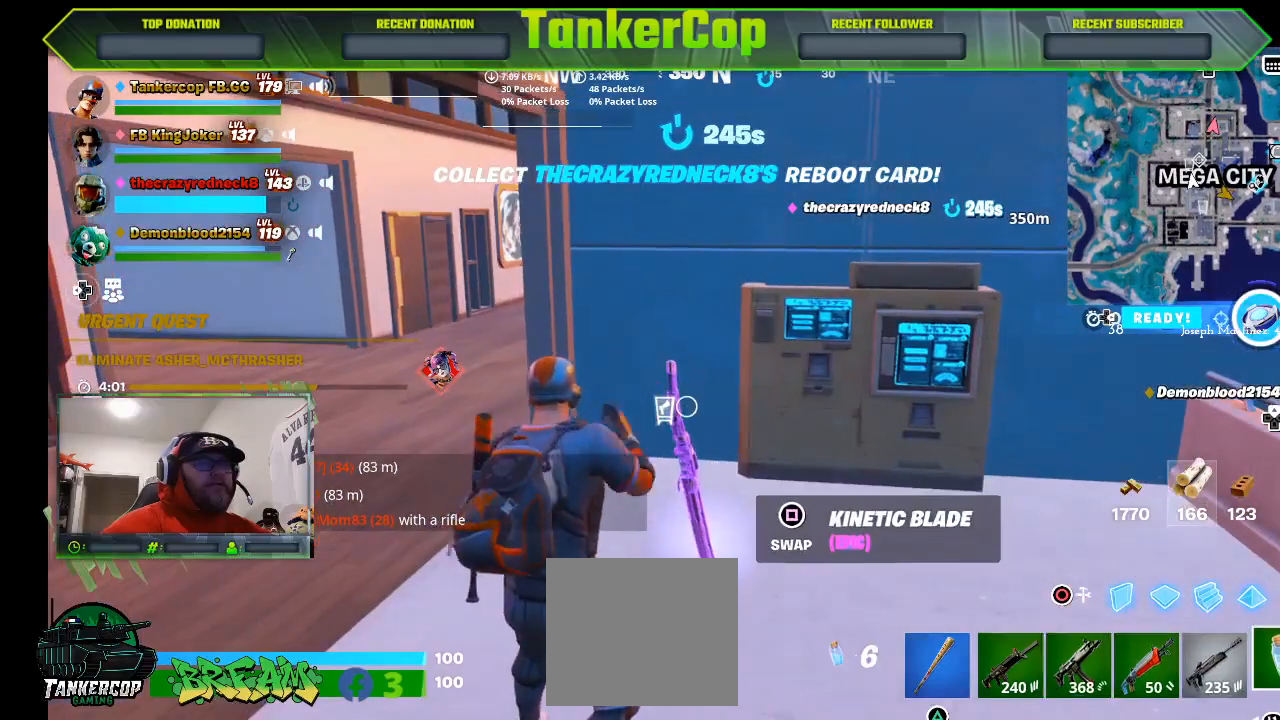
{"buttons": [], "left_stick": "center", "right_stick": "center", "events": [[33, "R1", "up"]]}
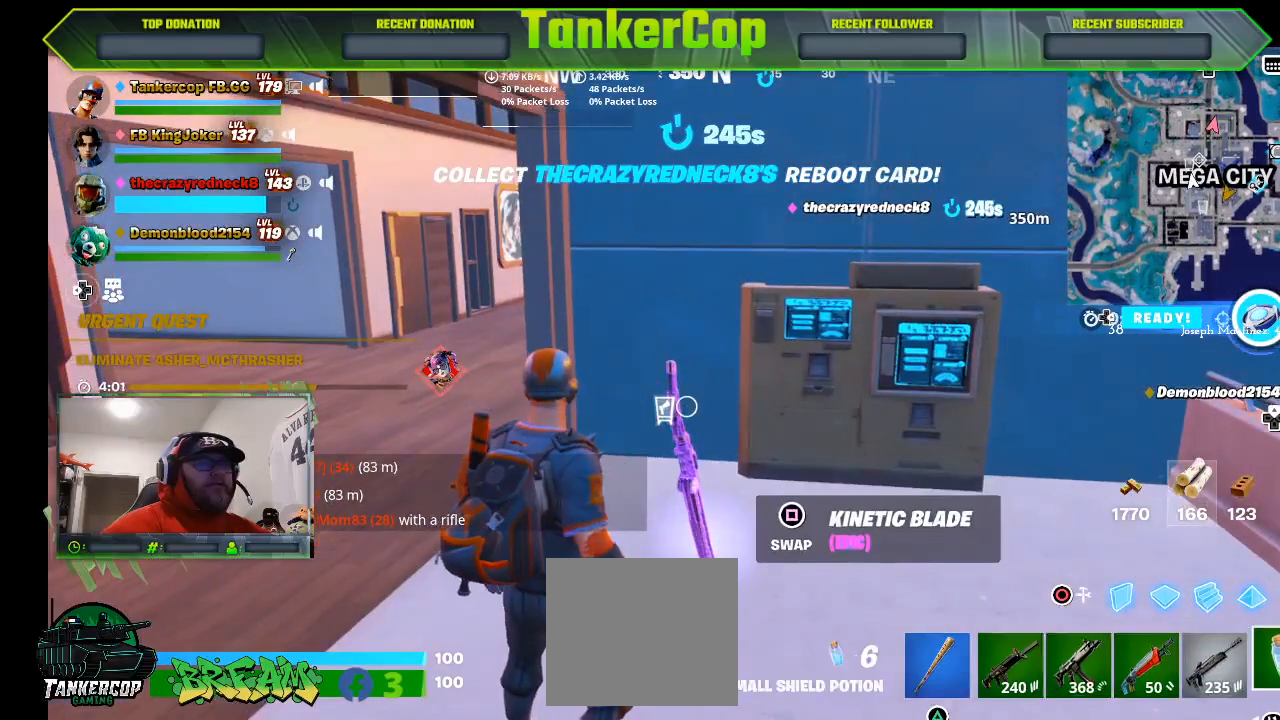
{"buttons": [], "left_stick": "center", "right_stick": "center", "events": []}
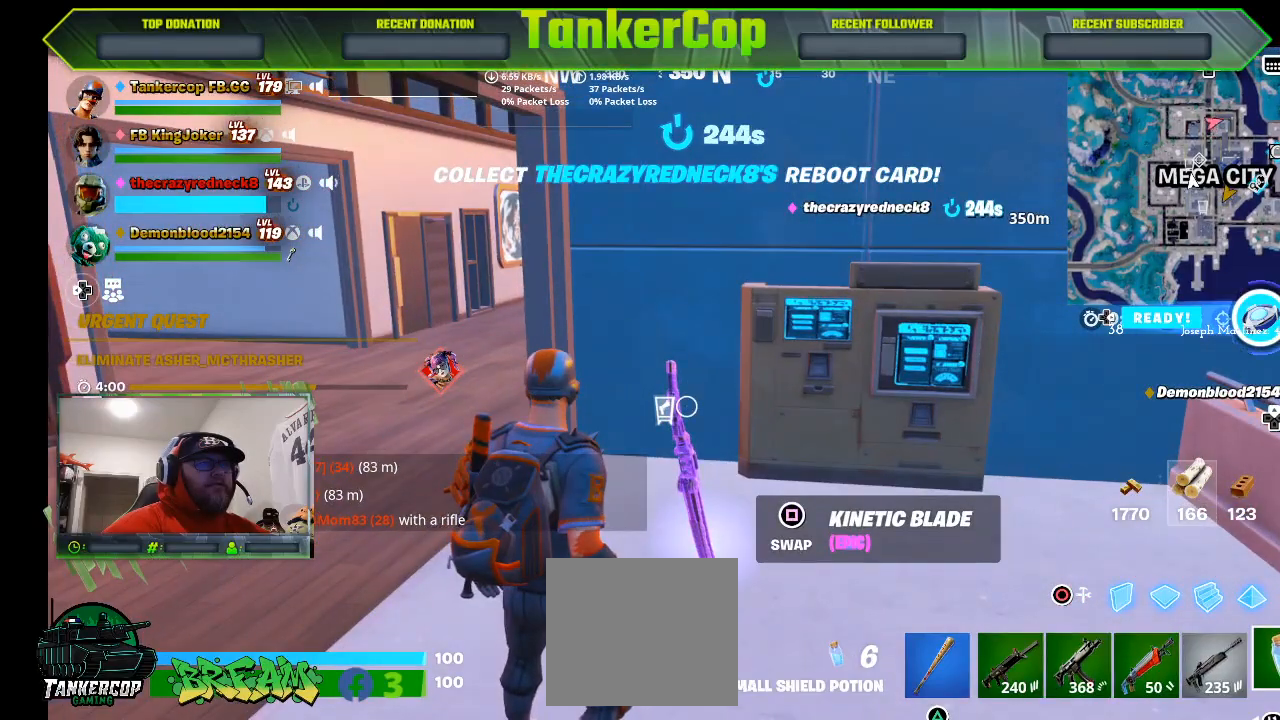
{"buttons": [], "left_stick": "up-left", "right_stick": "center", "events": [[33, "SQUARE", "down"], [100, "SQUARE", "up"], [200, "left_stick", "left"], [267, "left_stick", "up-left"]]}
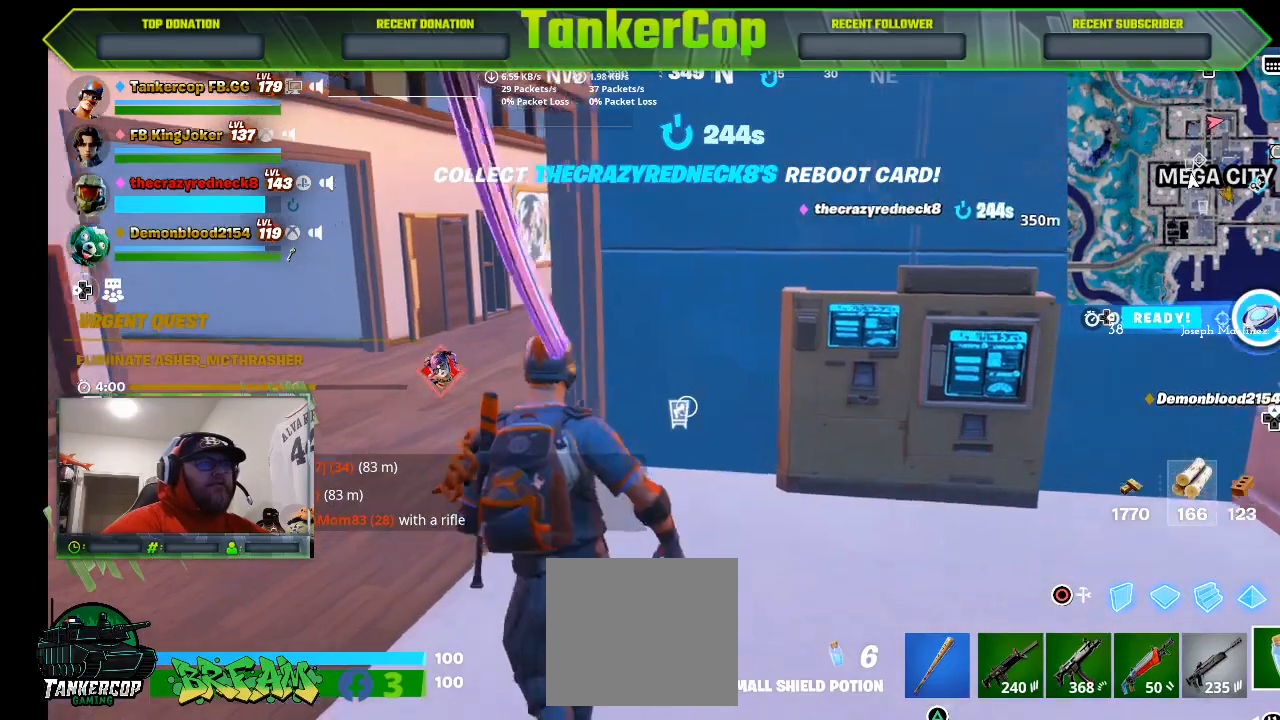
{"buttons": [], "left_stick": "up-left", "right_stick": "center", "events": []}
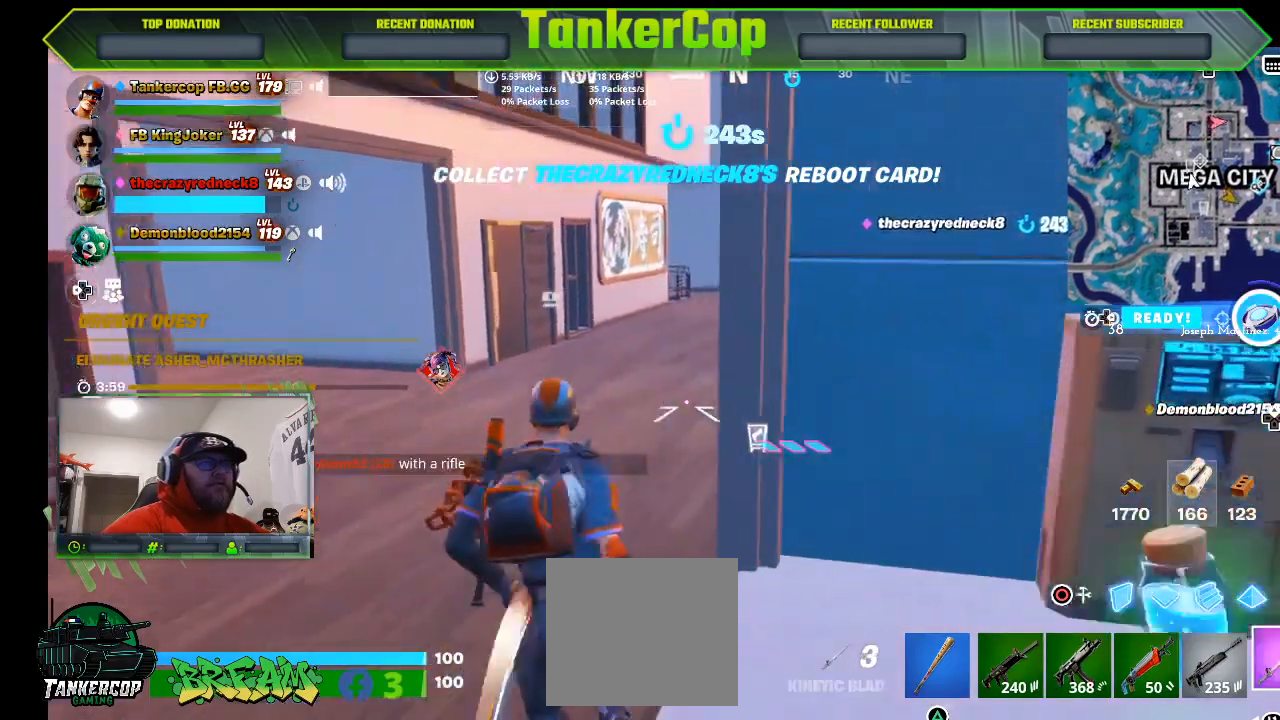
{"buttons": [], "left_stick": "up-left", "right_stick": "up-right", "events": [[167, "right_stick", "up-right"]]}
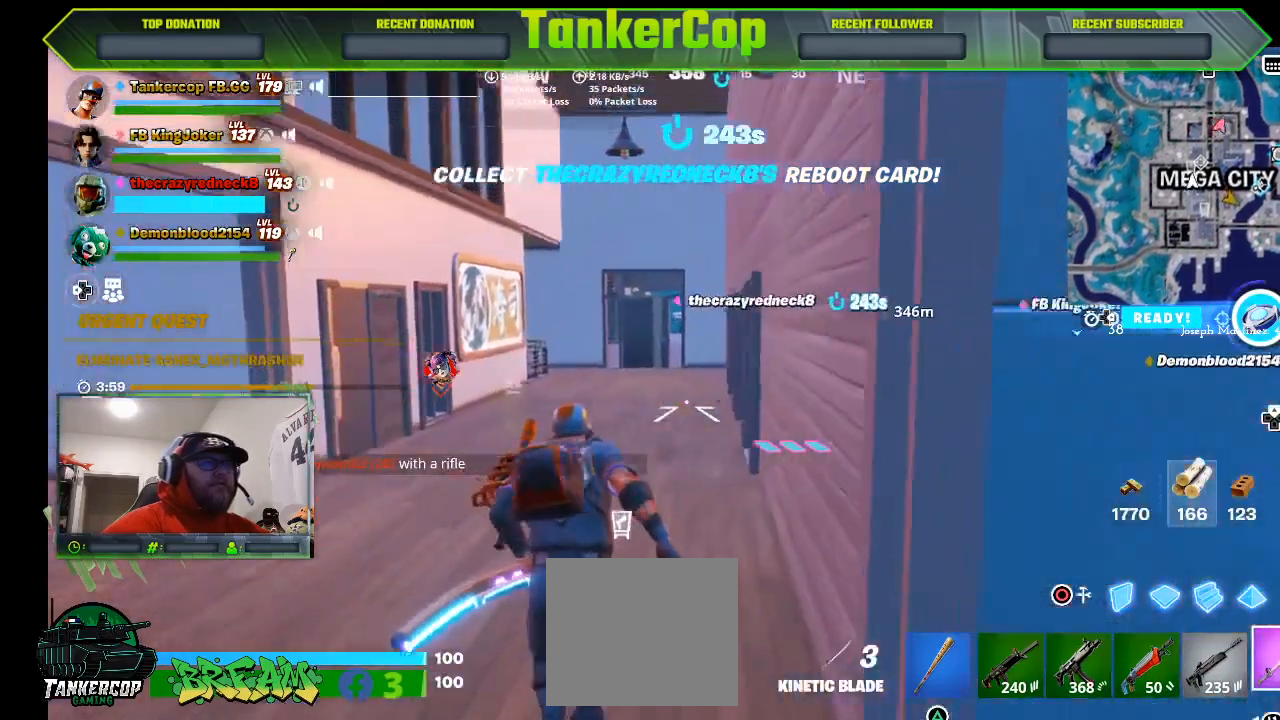
{"buttons": [], "left_stick": "up", "right_stick": "center", "events": [[100, "left_stick", "up"], [333, "right_stick", "center"]]}
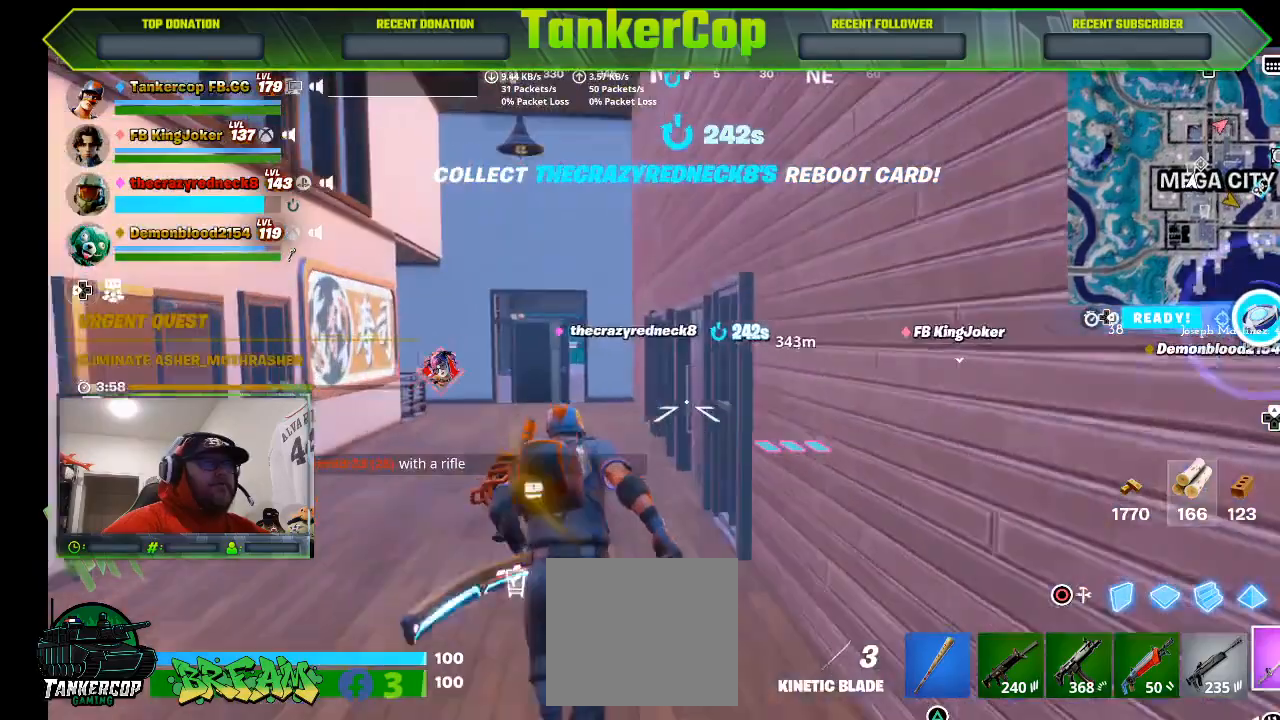
{"buttons": [], "left_stick": "up", "right_stick": "center", "events": [[167, "L3", "down"], [400, "L3", "up"]]}
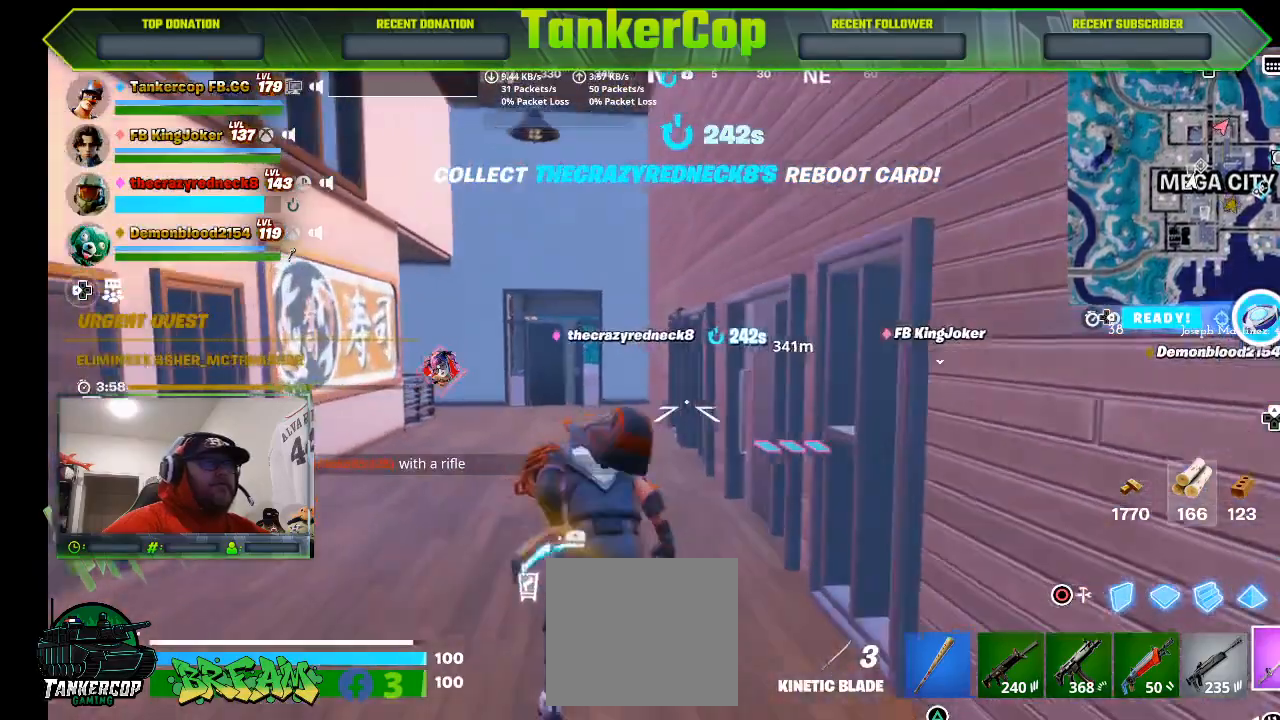
{"buttons": [], "left_stick": "up", "right_stick": "center", "events": []}
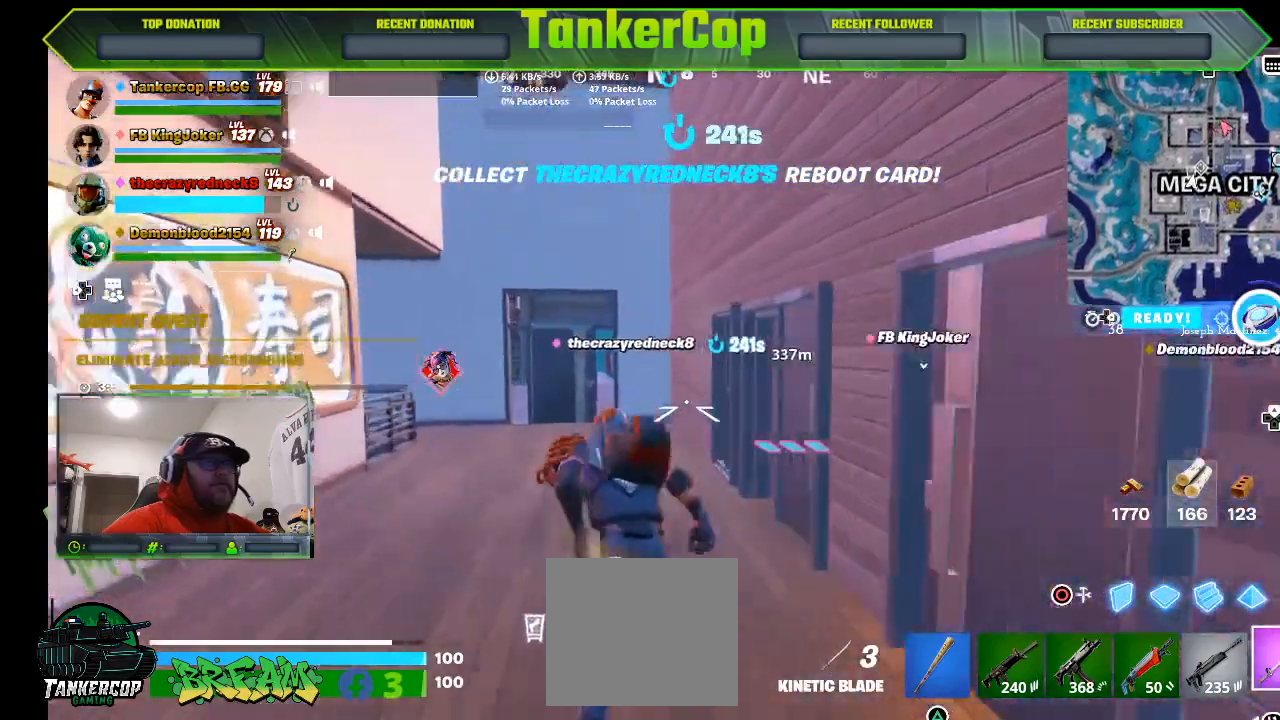
{"buttons": [], "left_stick": "up", "right_stick": "center", "events": []}
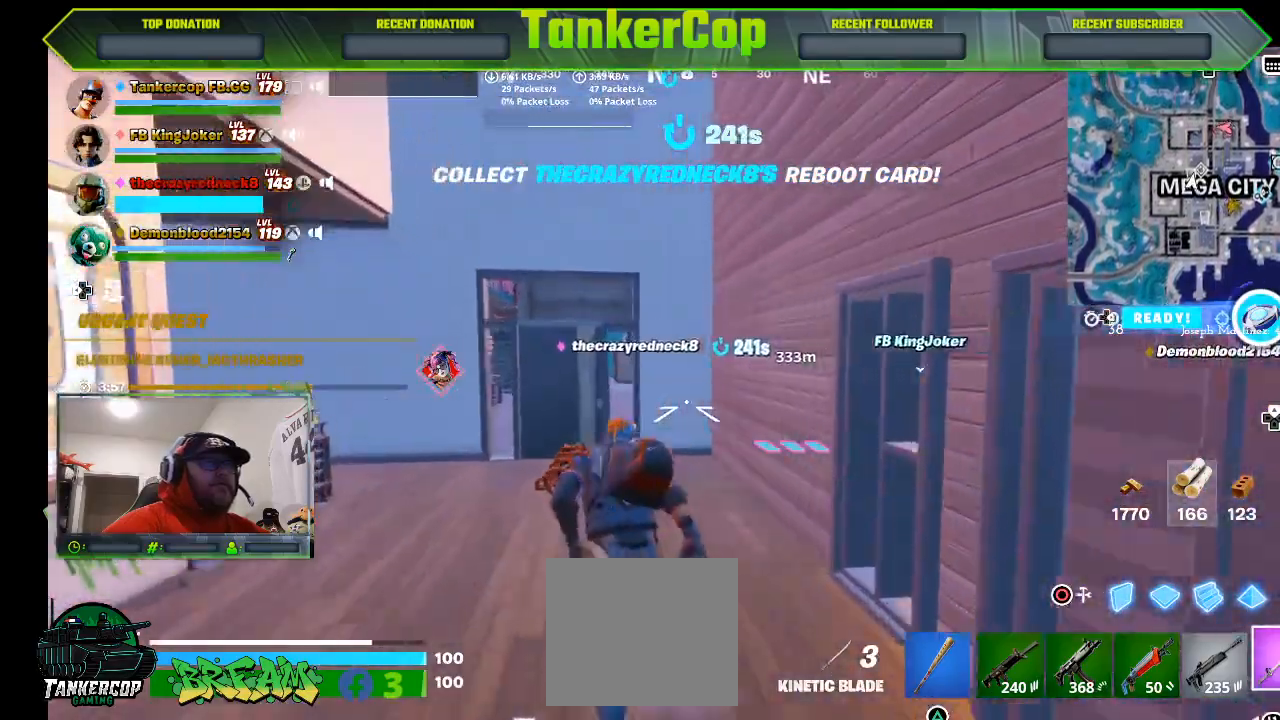
{"buttons": [], "left_stick": "up", "right_stick": "center", "events": []}
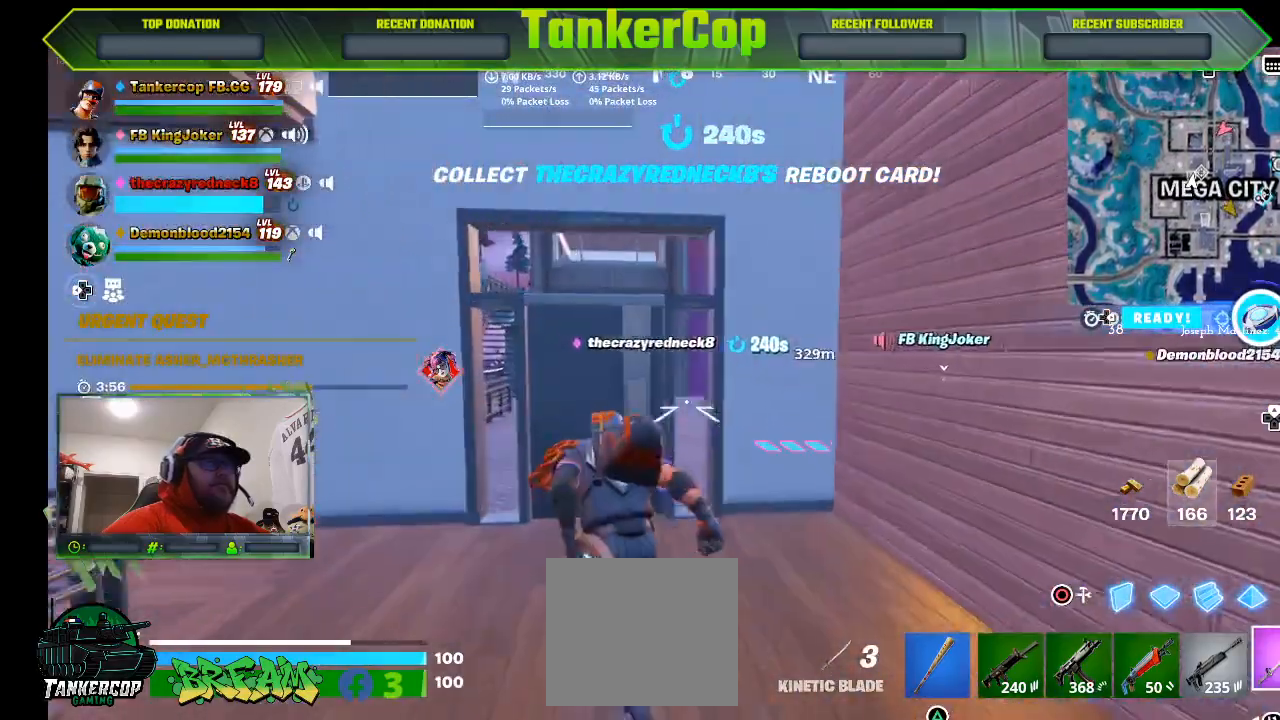
{"buttons": [], "left_stick": "up", "right_stick": "center", "events": [[133, "SQUARE", "down"], [233, "SQUARE", "up"]]}
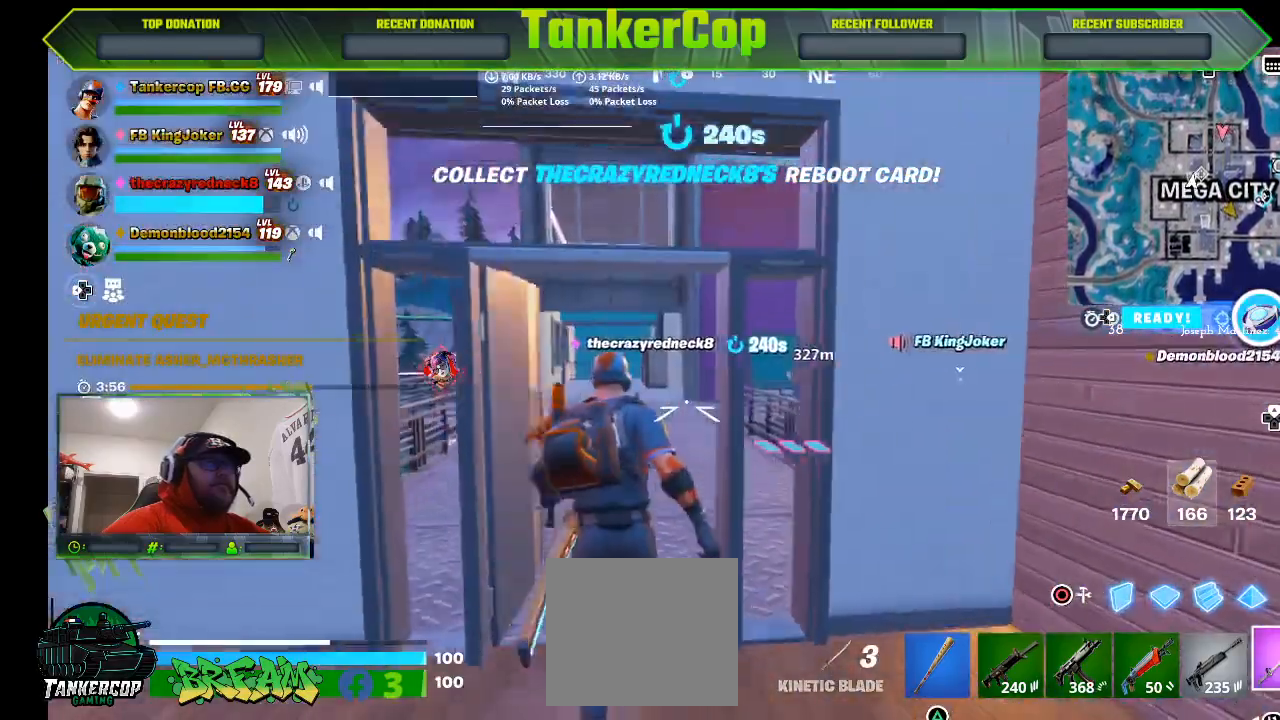
{"buttons": [], "left_stick": "up", "right_stick": "center", "events": []}
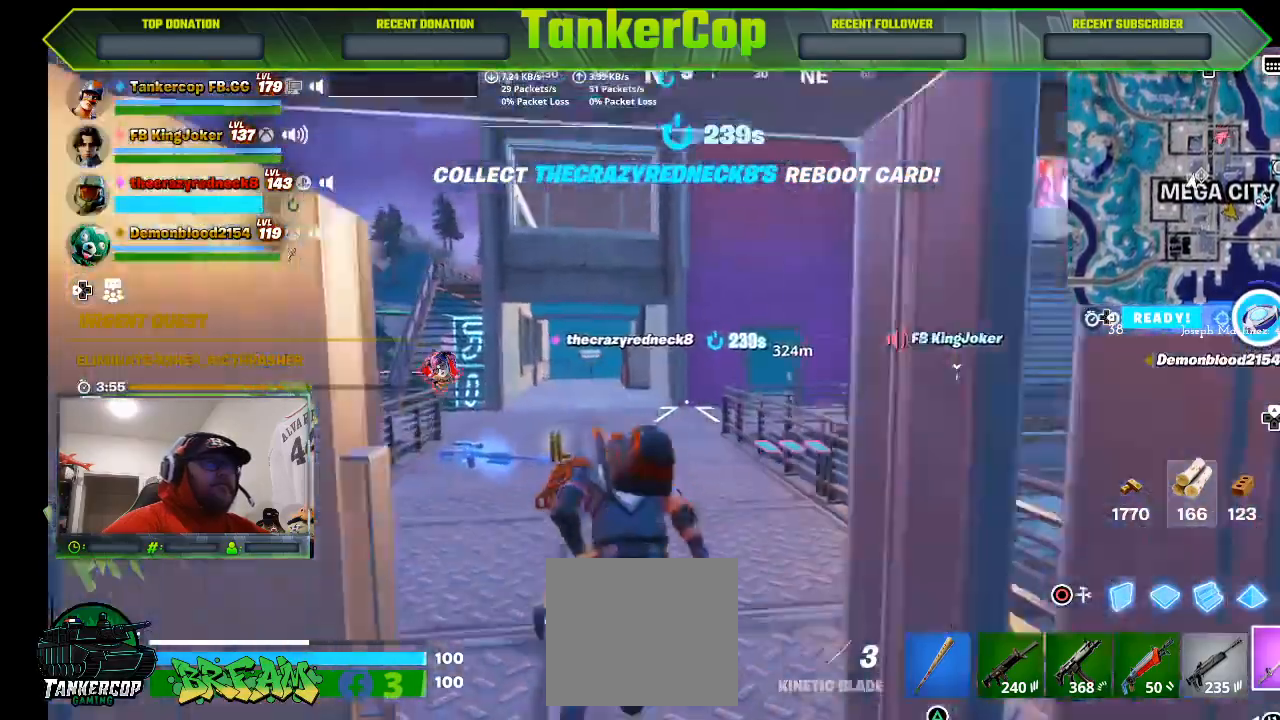
{"buttons": [], "left_stick": "up-left", "right_stick": "center", "events": [[400, "left_stick", "up-left"]]}
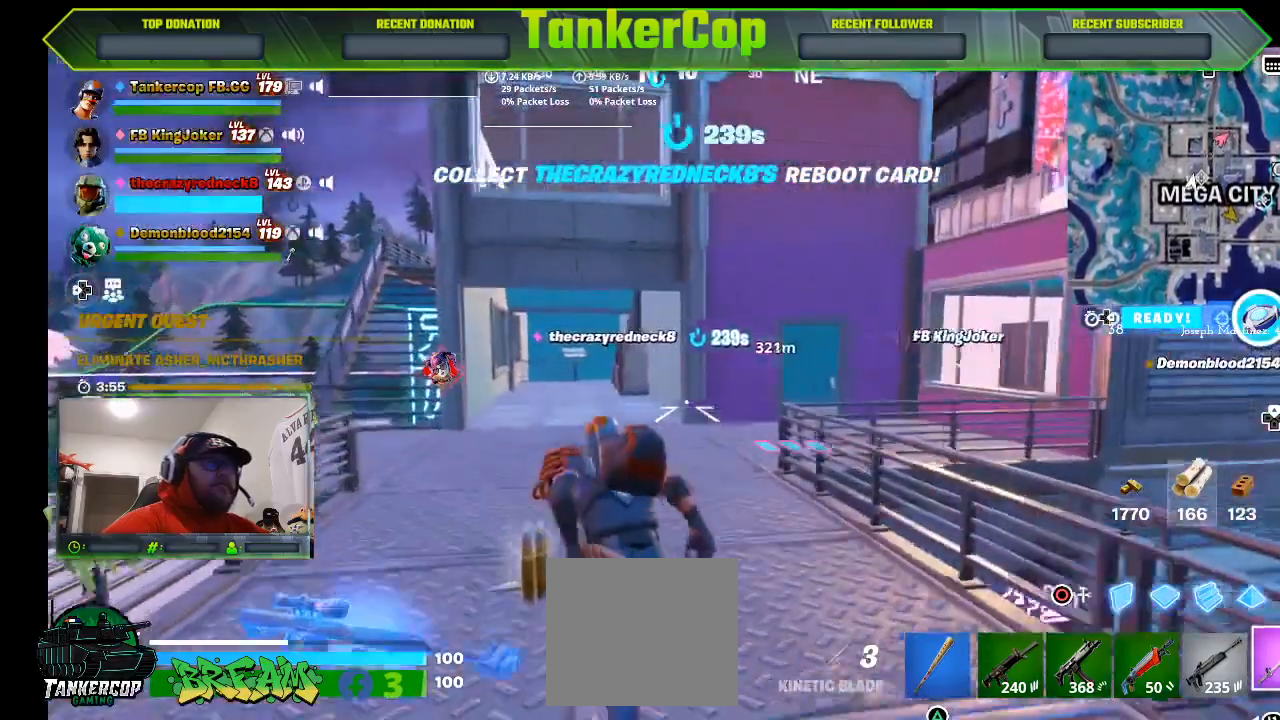
{"buttons": [], "left_stick": "down", "right_stick": "center", "events": [[200, "left_stick", "down-left"], [267, "left_stick", "down"]]}
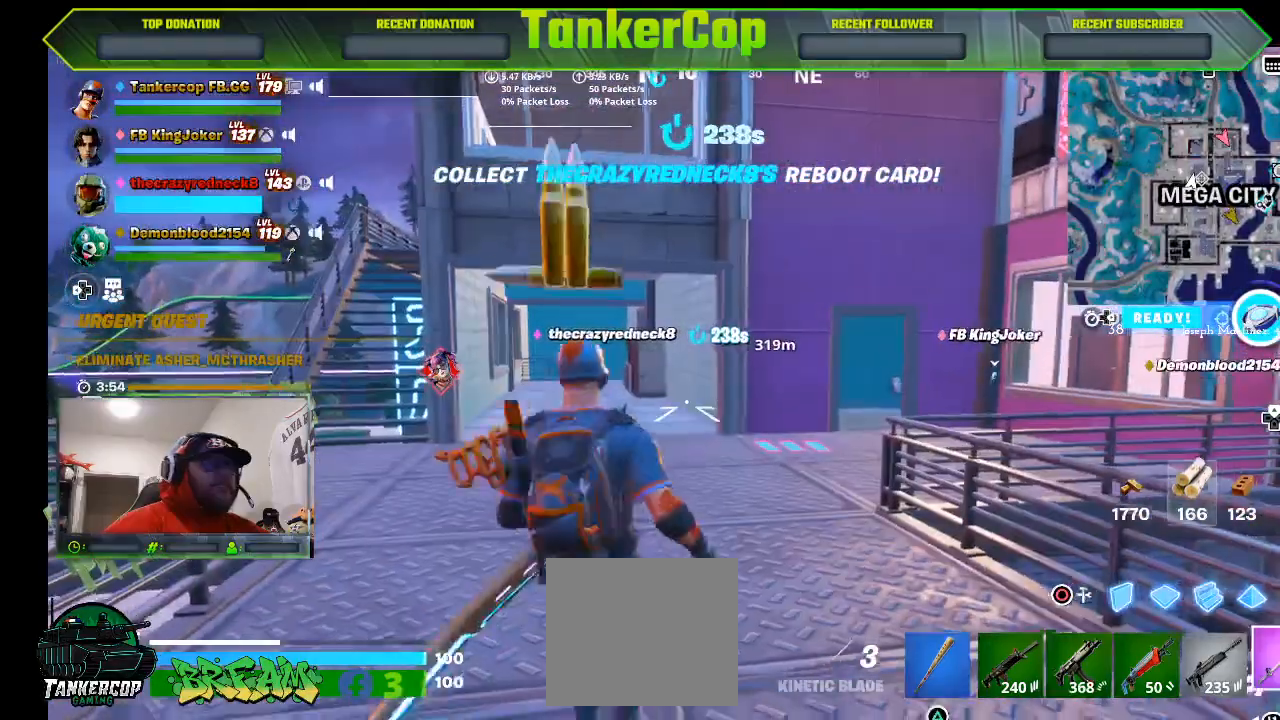
{"buttons": ["L1"], "left_stick": "down", "right_stick": "center", "events": [[500, "L1", "down"]]}
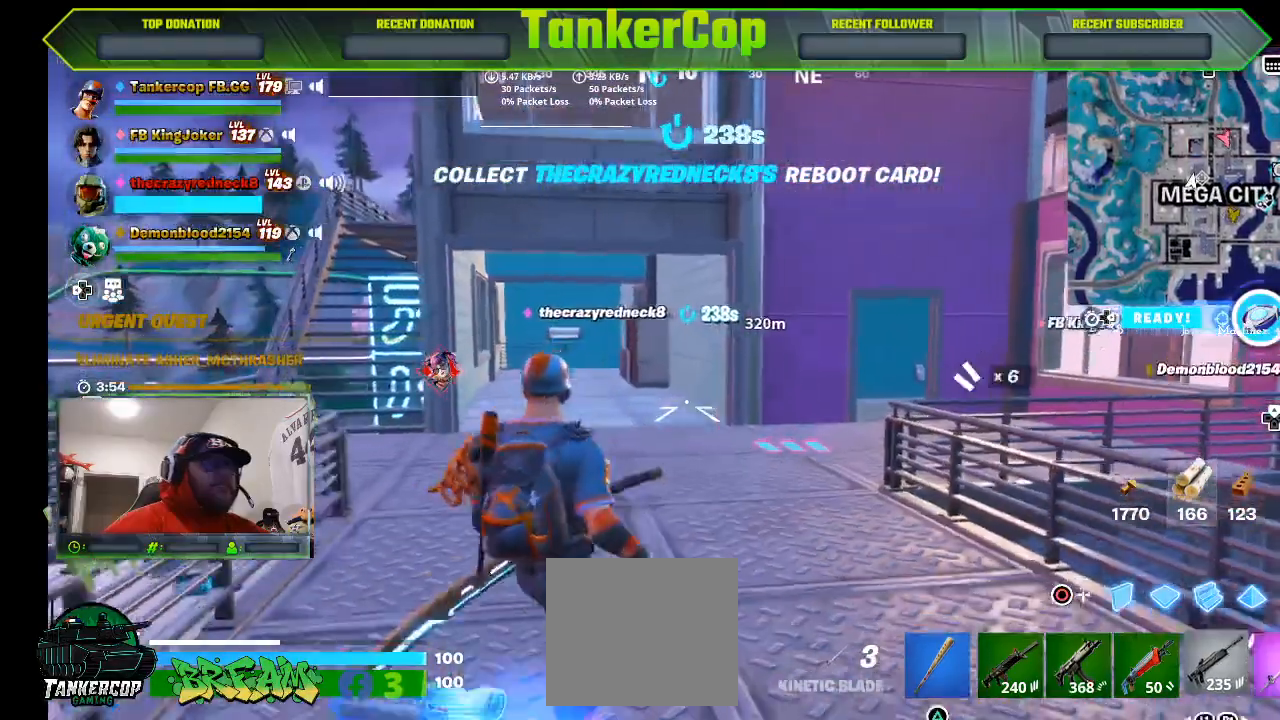
{"buttons": [], "left_stick": "down", "right_stick": "center", "events": [[67, "L1", "up"]]}
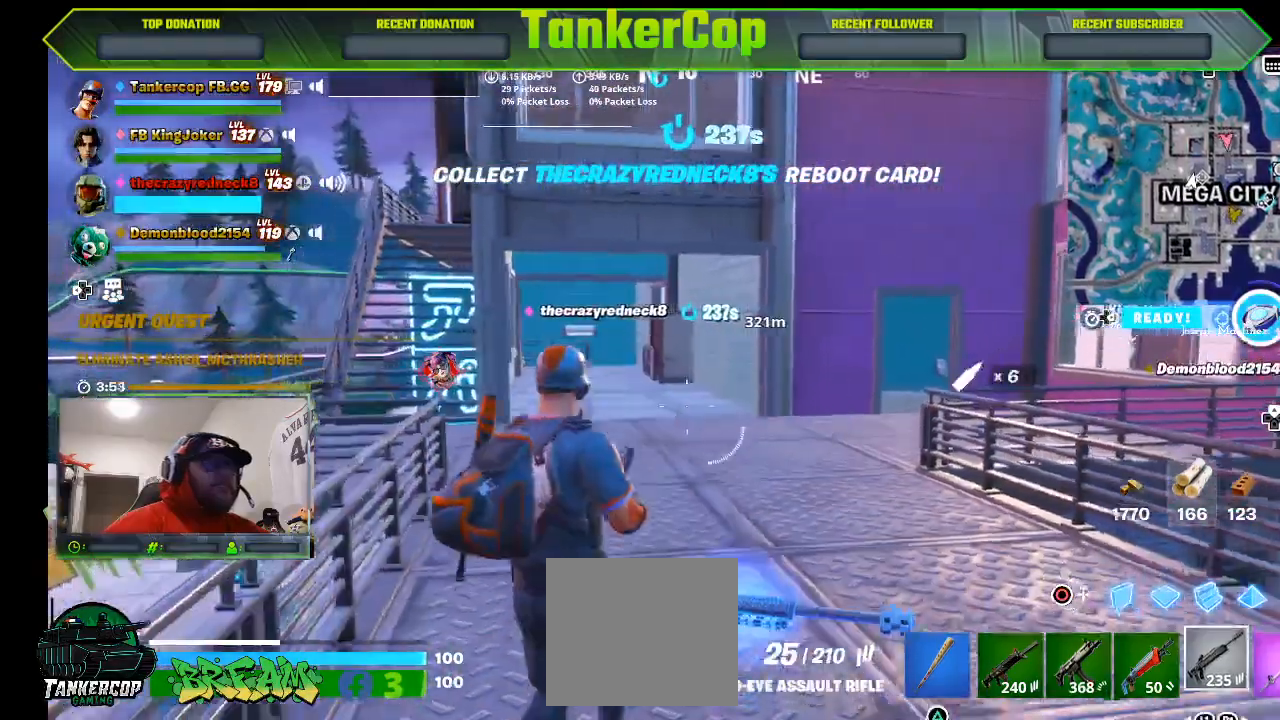
{"buttons": ["L1"], "left_stick": "up-right", "right_stick": "center", "events": [[100, "SQUARE", "down"], [233, "SQUARE", "up"], [300, "left_stick", "right"], [433, "left_stick", "up-right"], [467, "L1", "down"]]}
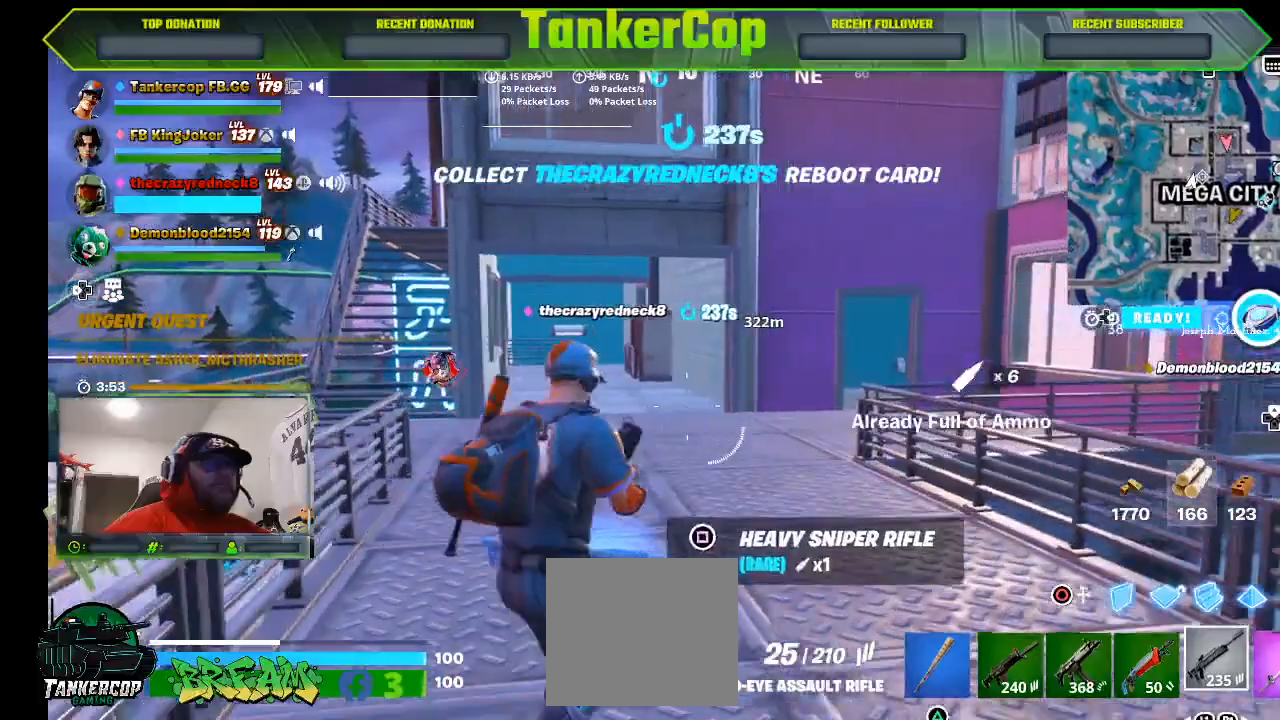
{"buttons": [], "left_stick": "down", "right_stick": "center"}
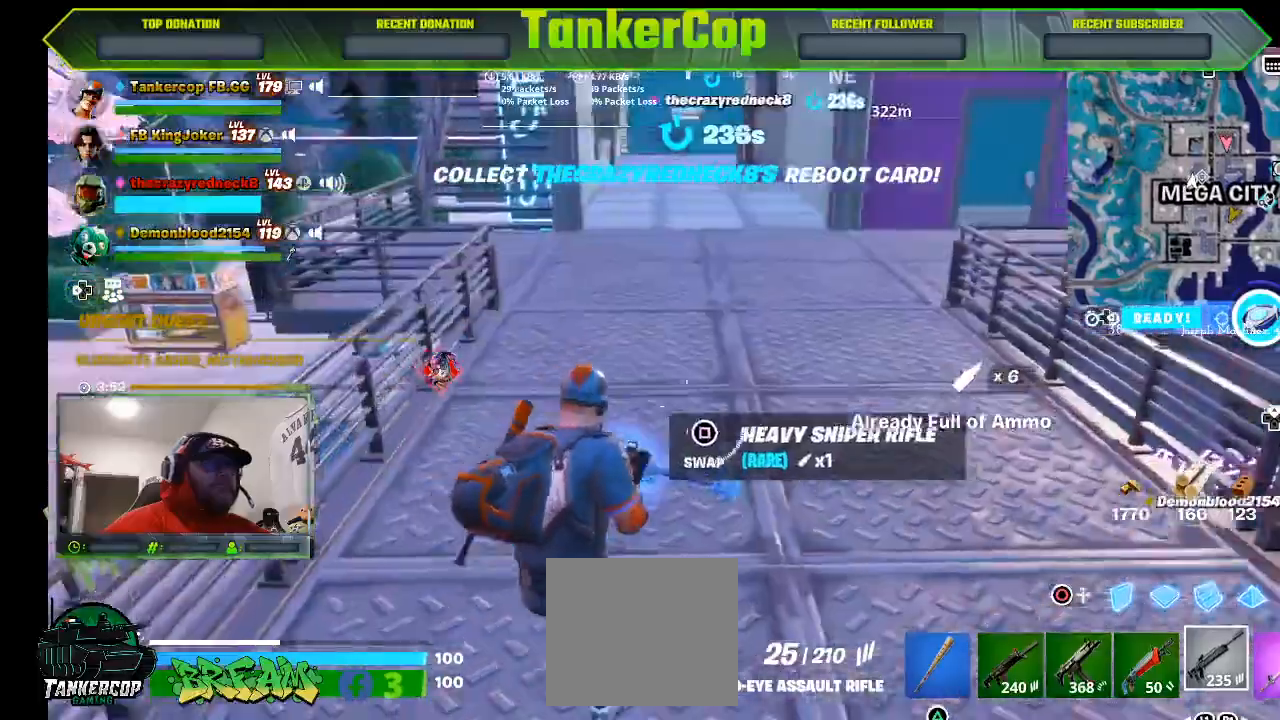
{"buttons": [], "left_stick": "up", "right_stick": "down-left", "events": [[67, "SQUARE", "down"], [133, "SQUARE", "up"], [233, "left_stick", "up"], [300, "right_stick", "down-left"], [367, "right_stick", "center"], [433, "right_stick", "down-left"]]}
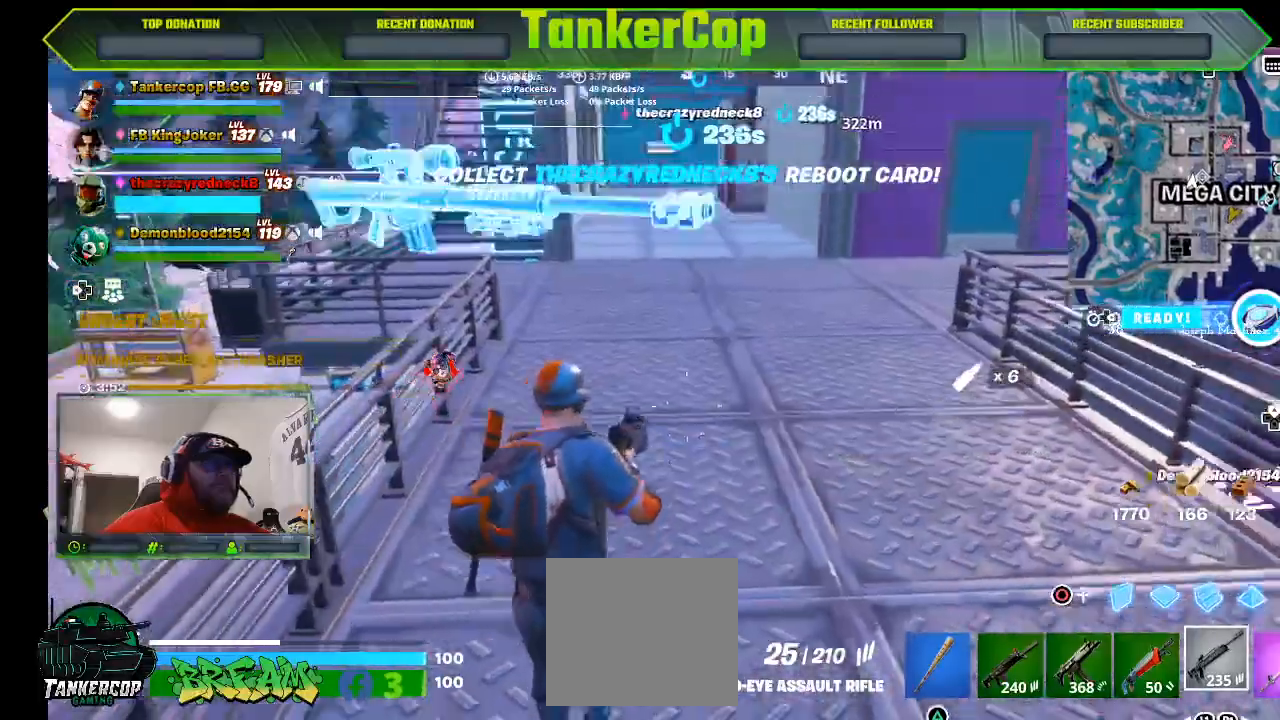
{"buttons": [], "left_stick": "up", "right_stick": "down-left", "events": [[67, "L3", "down"], [333, "L3", "up"]]}
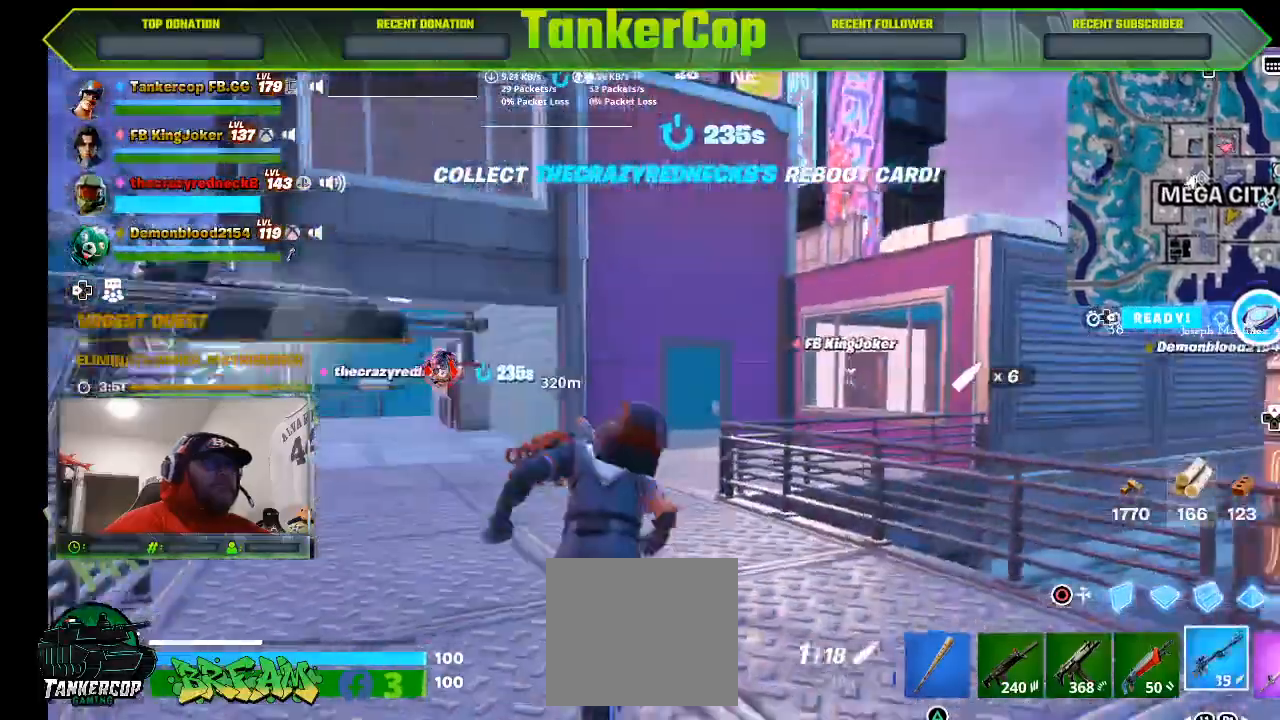
{"buttons": [], "left_stick": "up", "right_stick": "center", "events": [[67, "right_stick", "center"]]}
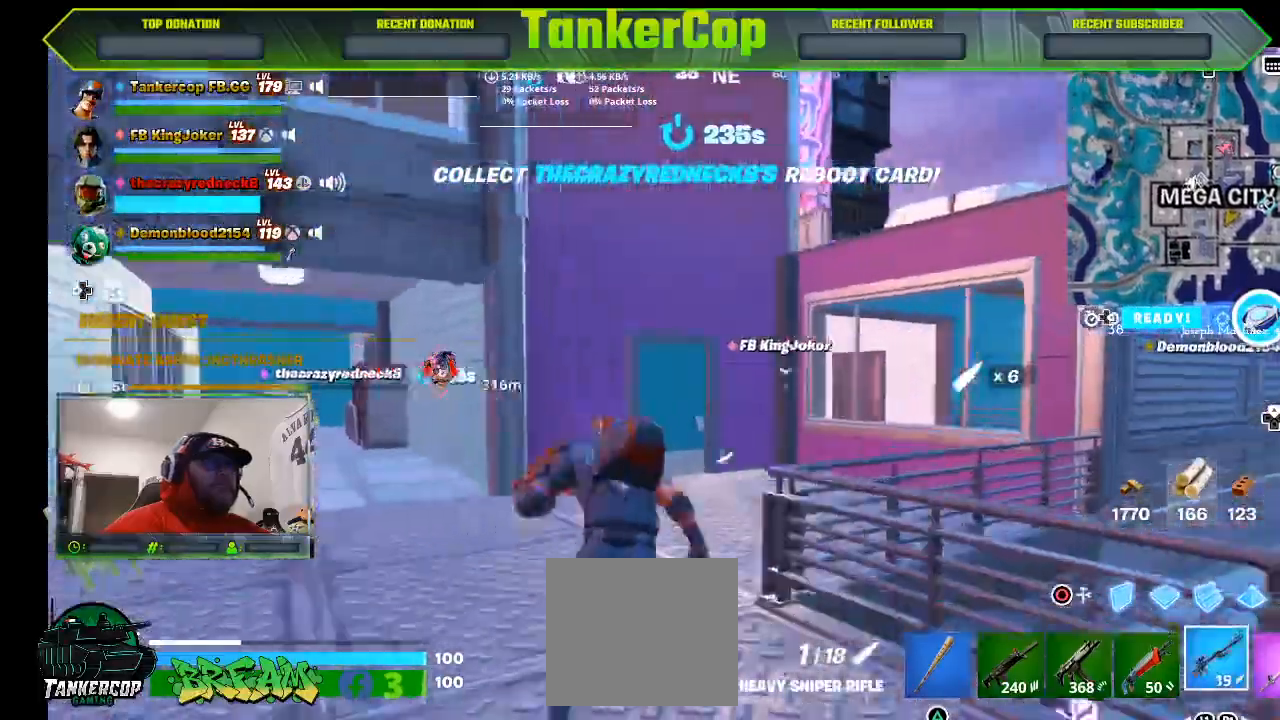
{"buttons": ["CROSS"], "left_stick": "up", "right_stick": "center", "events": [[433, "CROSS", "down"]]}
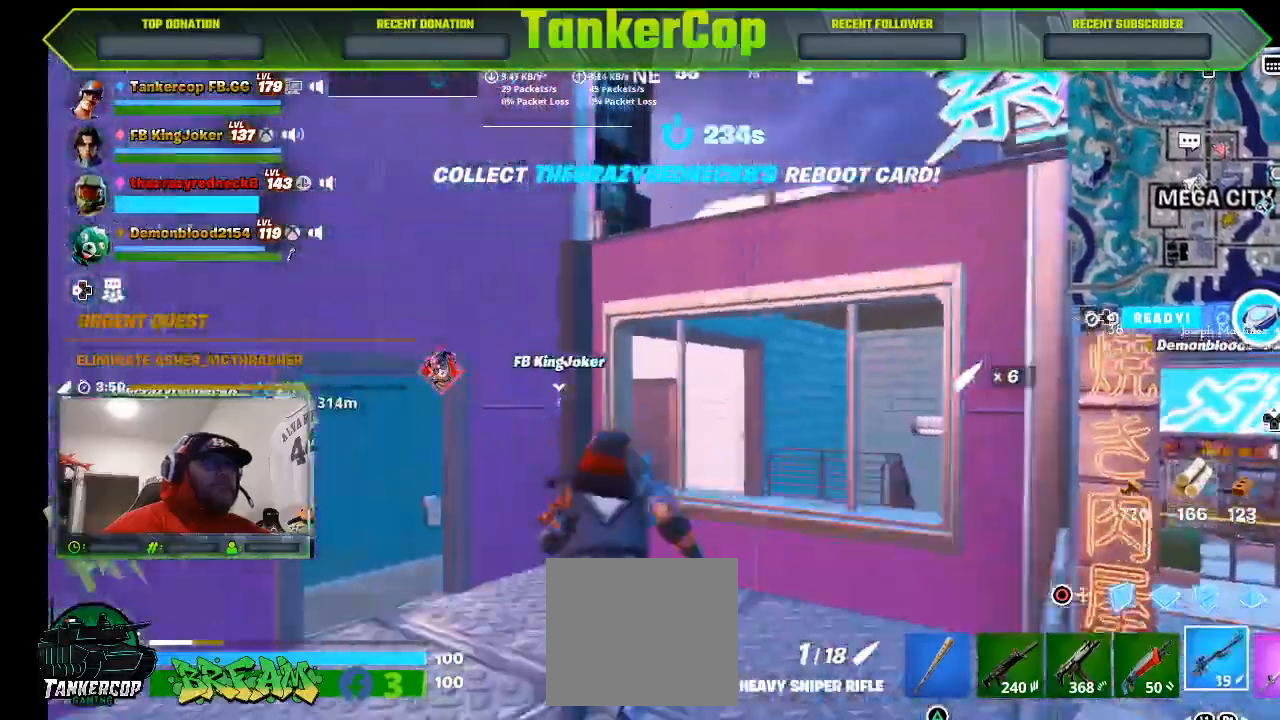
{"buttons": ["CROSS"], "left_stick": "up", "right_stick": "right", "events": [[167, "CROSS", "up"], [267, "CROSS", "down"], [500, "right_stick", "right"]]}
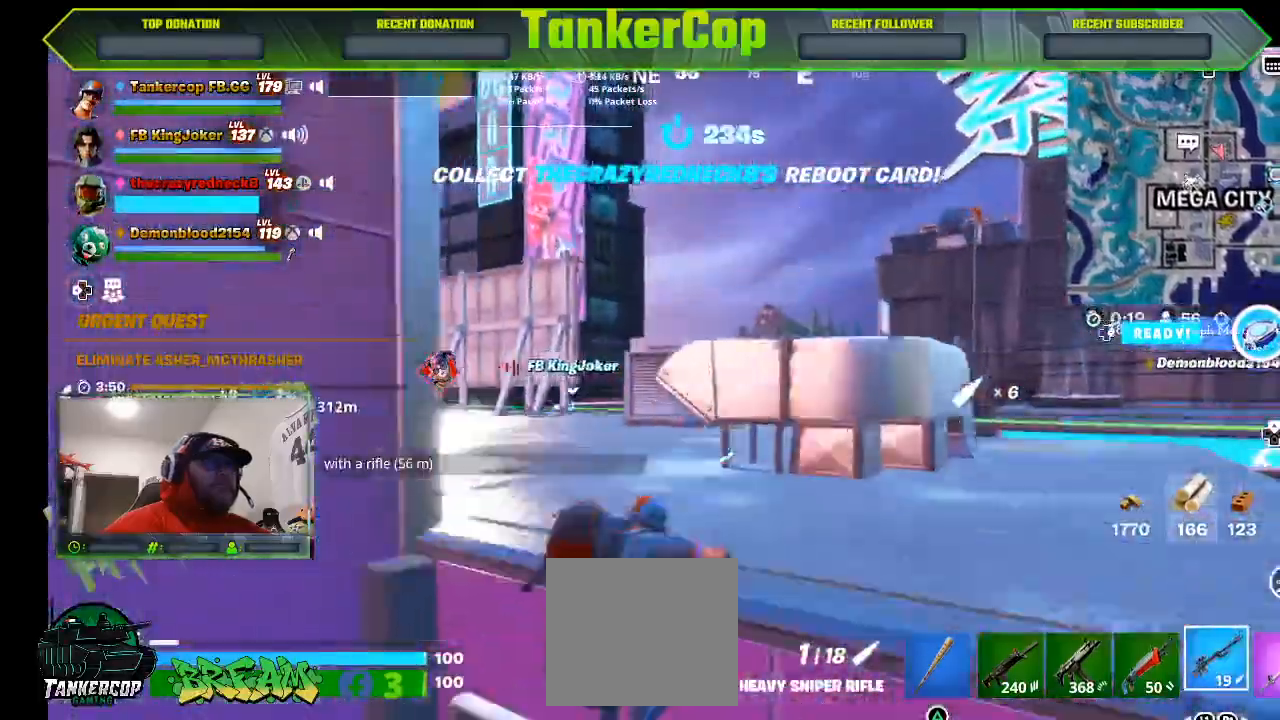
{"buttons": [], "left_stick": "up", "right_stick": "right", "events": [[33, "CROSS", "up"]]}
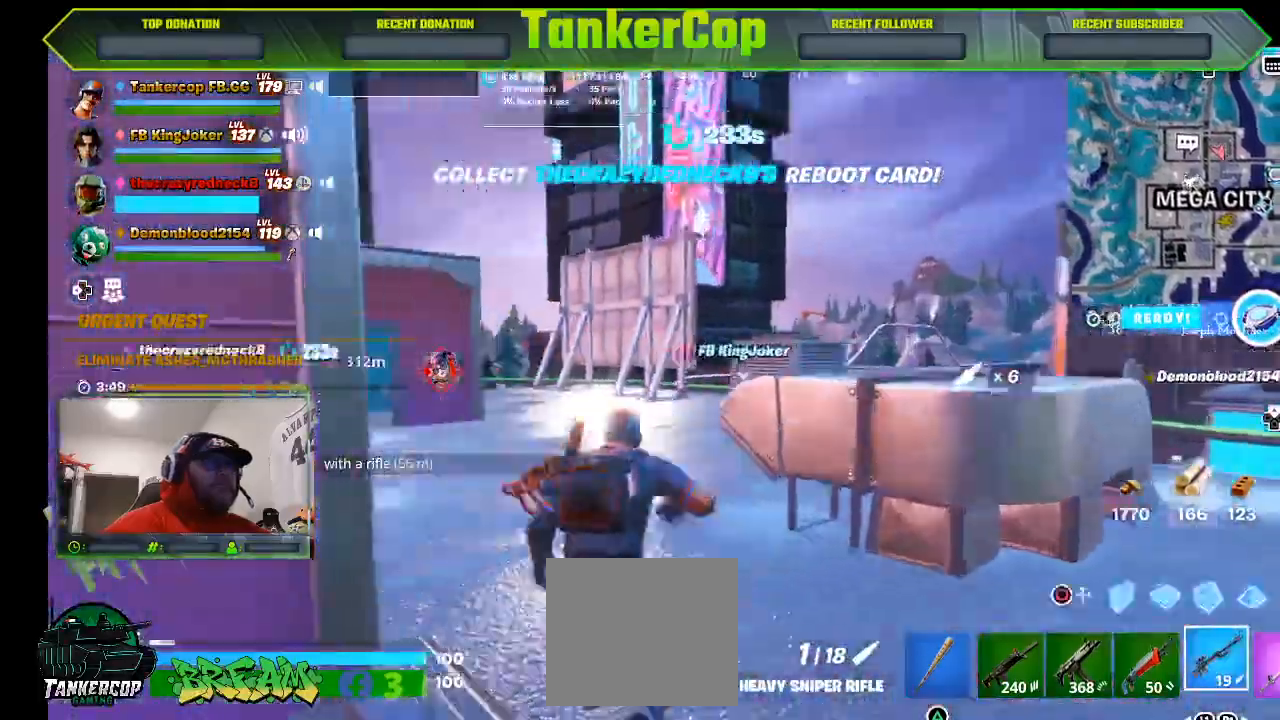
{"buttons": [], "left_stick": "up", "right_stick": "right"}
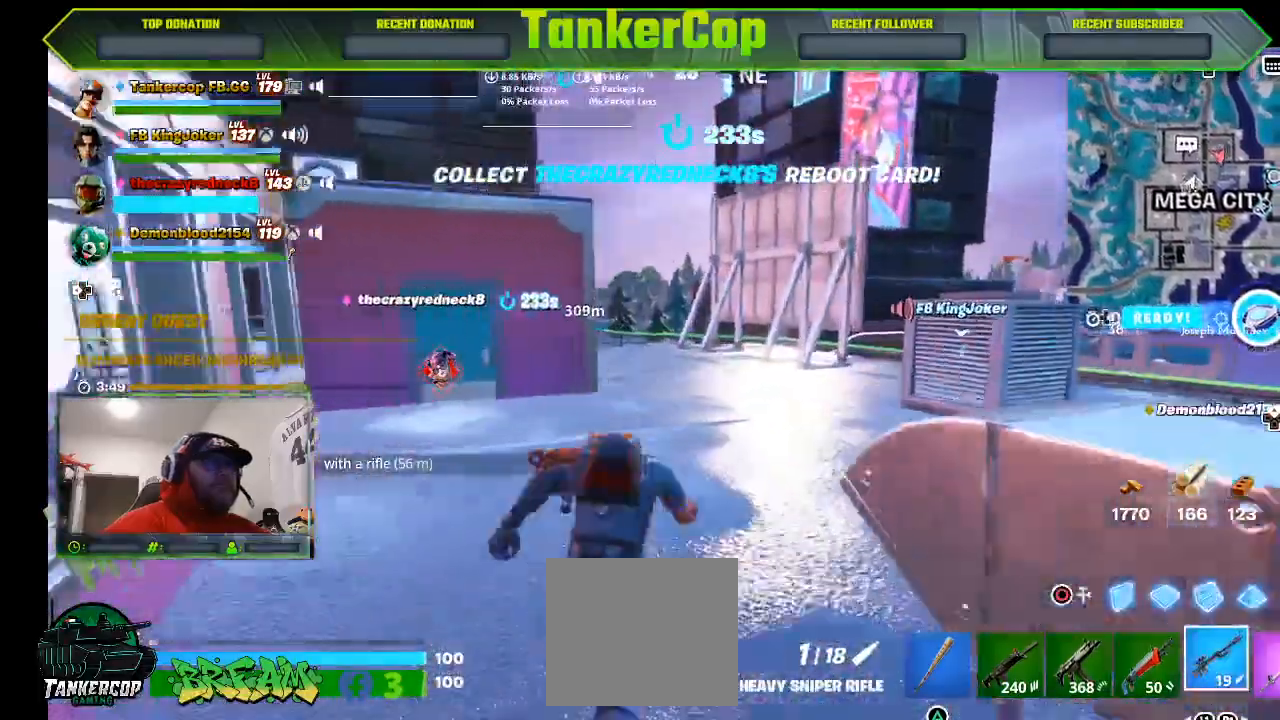
{"buttons": [], "left_stick": "up-right", "right_stick": "down-left", "events": [[67, "right_stick", "down-right"], [200, "right_stick", "down-left"], [367, "left_stick", "up-right"]]}